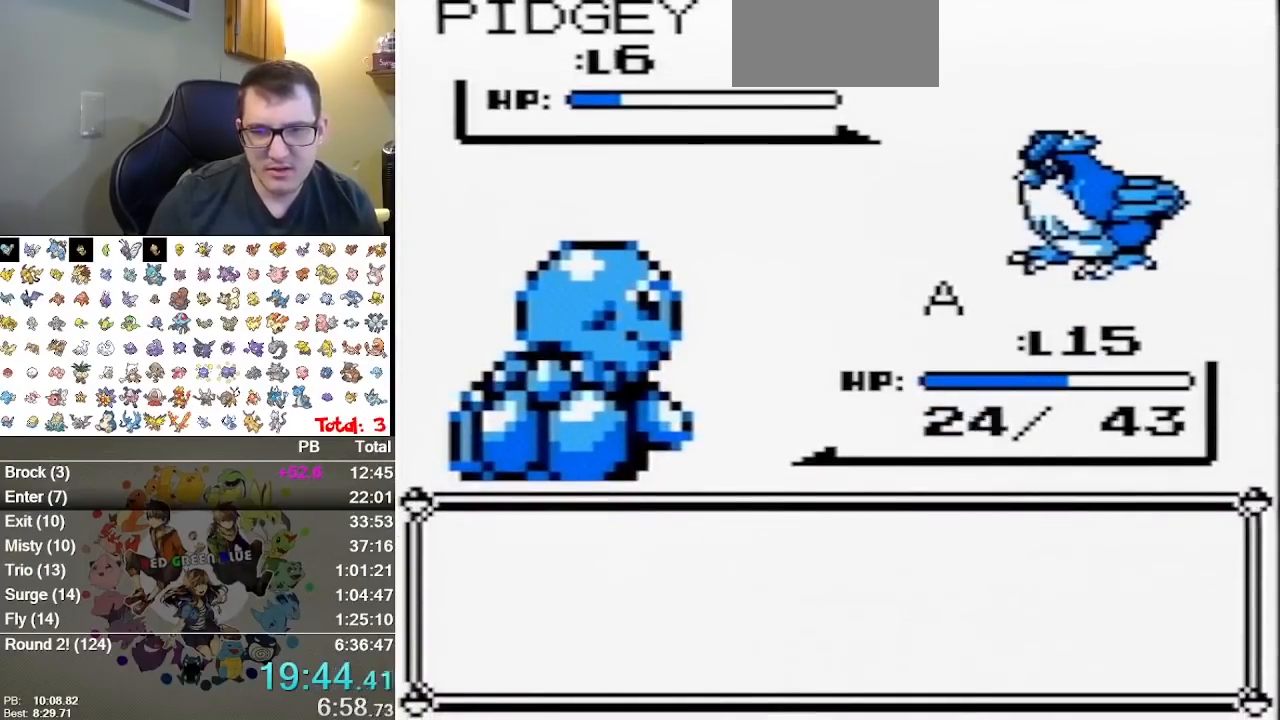
Gameplay with a controller (Nintendo layout); each line is a JSON object with the inputs held at the frame after it. "events" lists button and stick changes between this image and that frame as [ms after this image, input, new state], when the widget could be followed in between. Not read: B L1 L3 R3.
{"buttons": ["A", "DPAD_DOWN"], "events": [[117, "DPAD_DOWN", "down"], [183, "A", "down"]]}
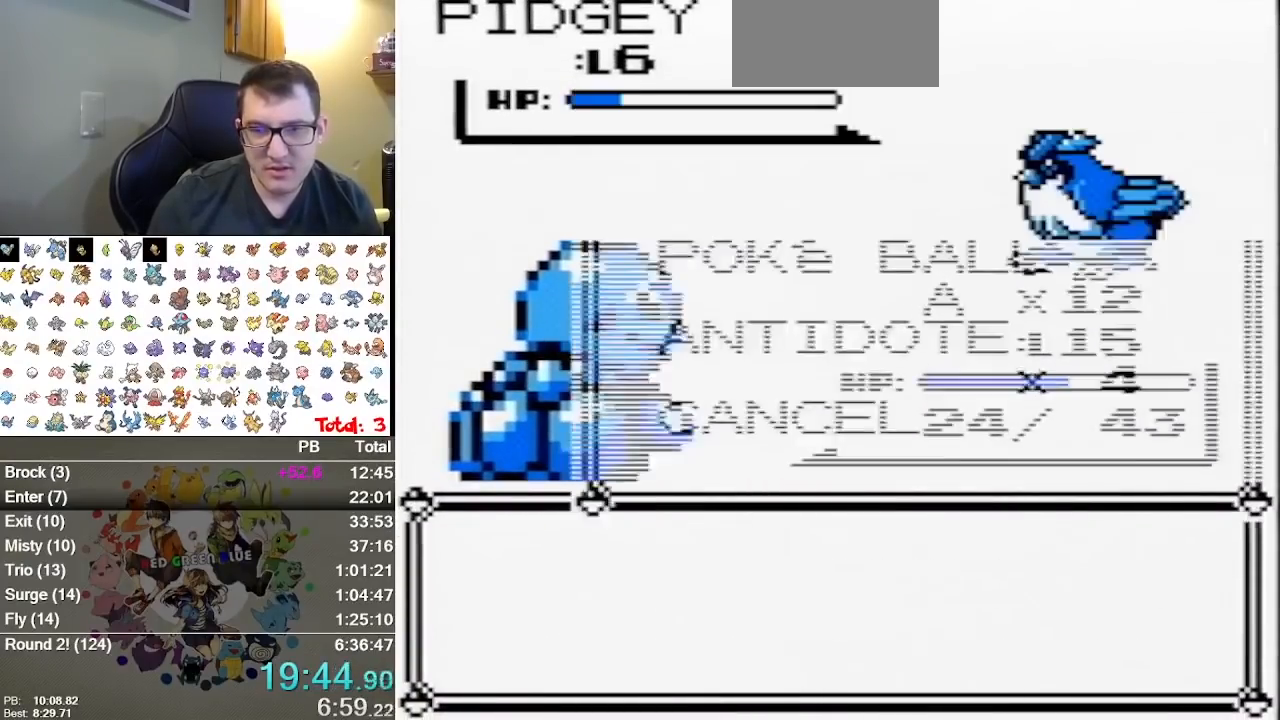
{"buttons": [], "events": [[250, "DPAD_DOWN", "up"], [283, "A", "up"]]}
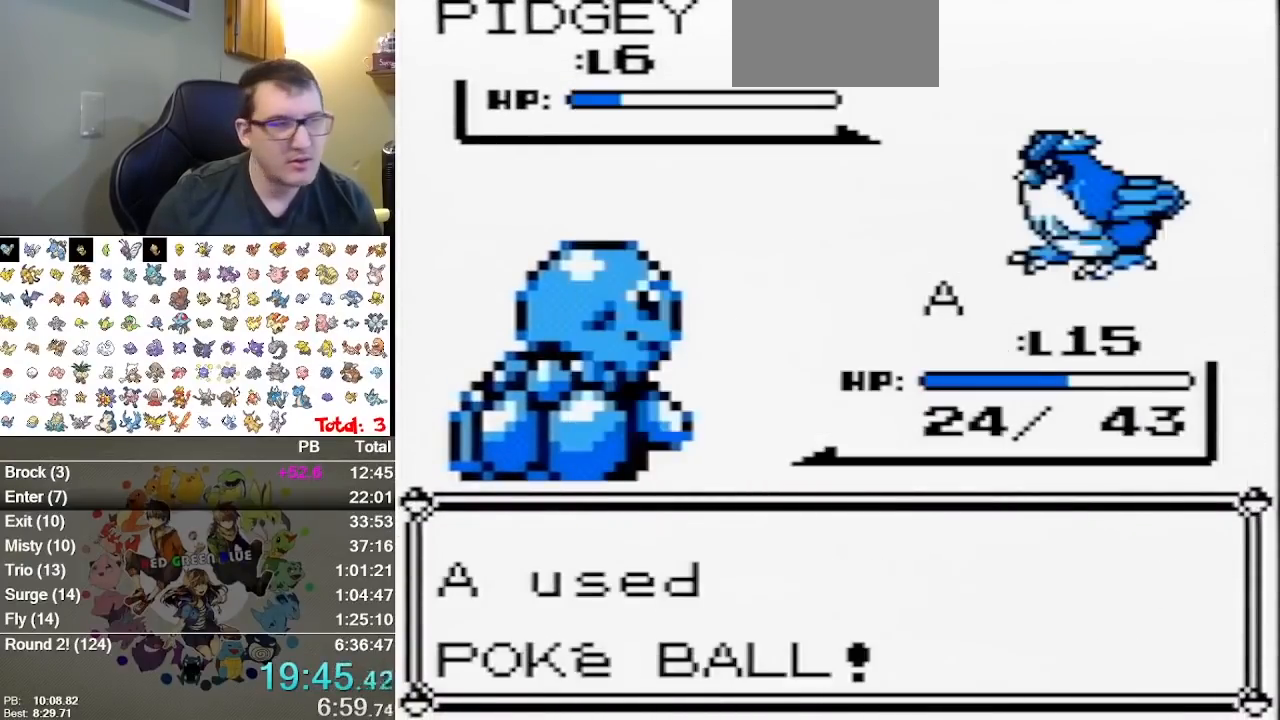
{"buttons": ["A"], "events": [[33, "A", "down"], [167, "A", "up"], [417, "A", "down"]]}
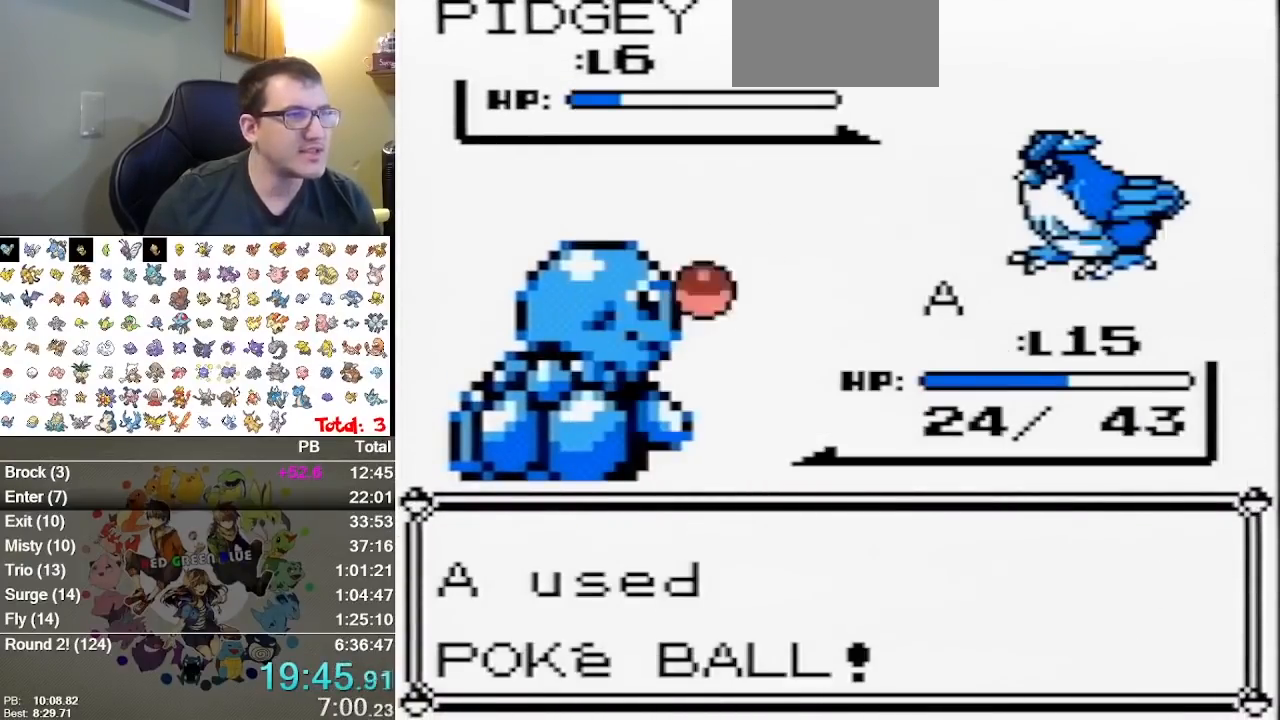
{"buttons": [], "events": [[17, "A", "up"], [250, "A", "down"], [300, "A", "up"]]}
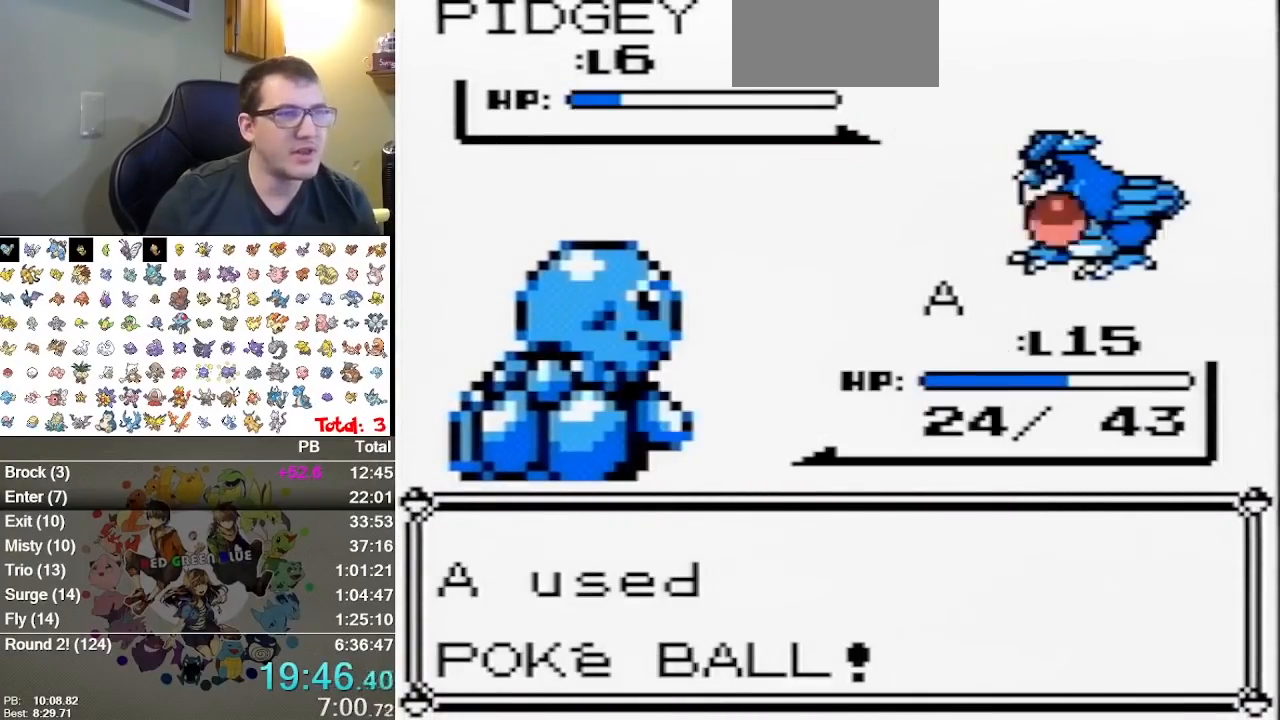
{"buttons": [], "events": []}
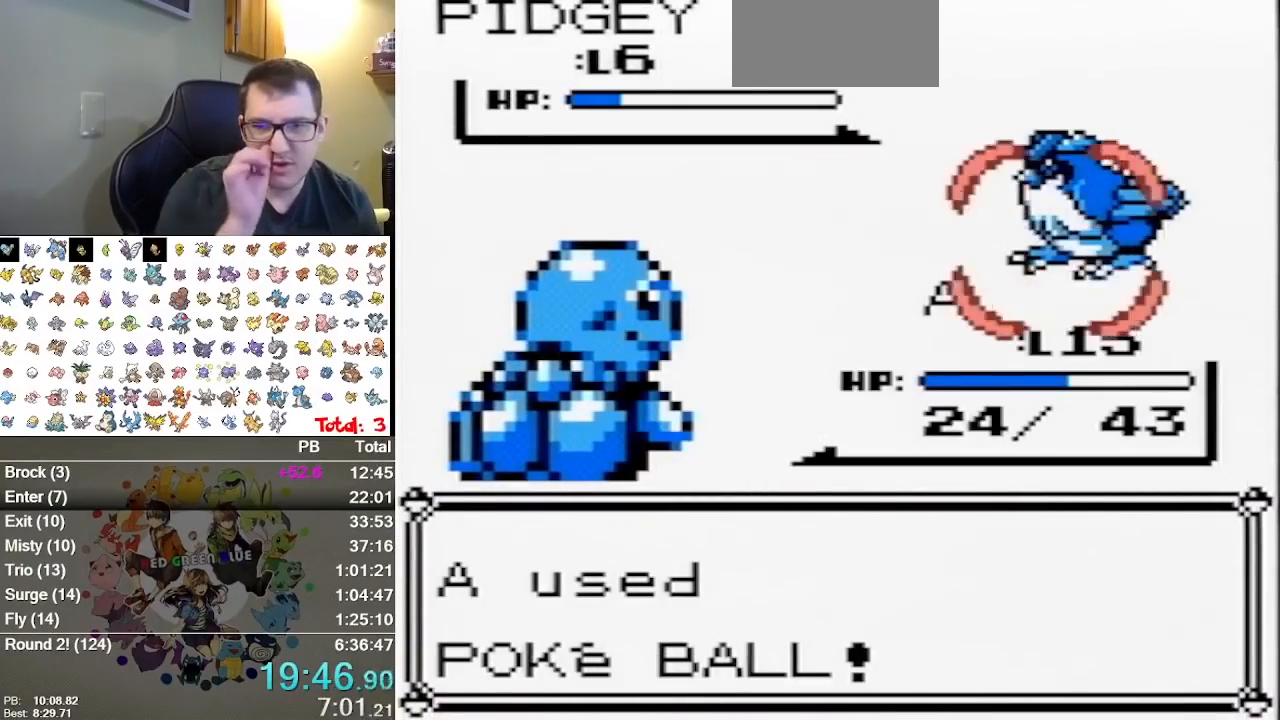
{"buttons": [], "events": []}
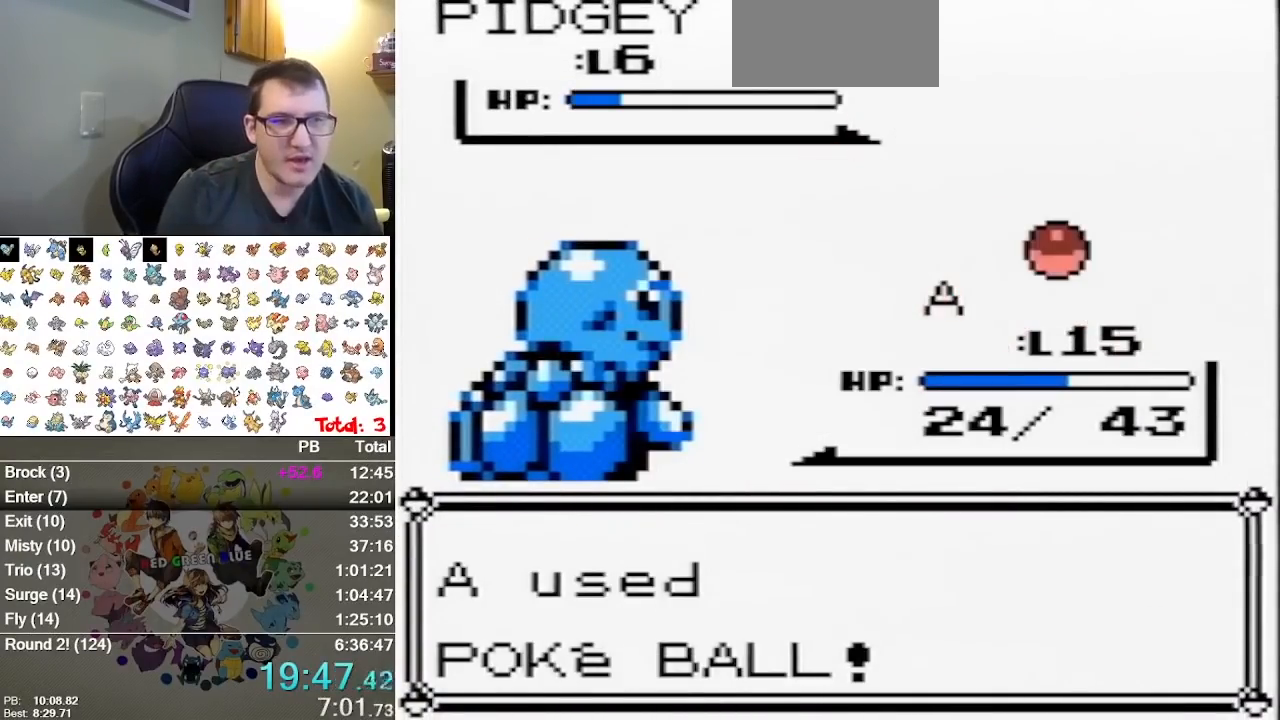
{"buttons": [], "events": []}
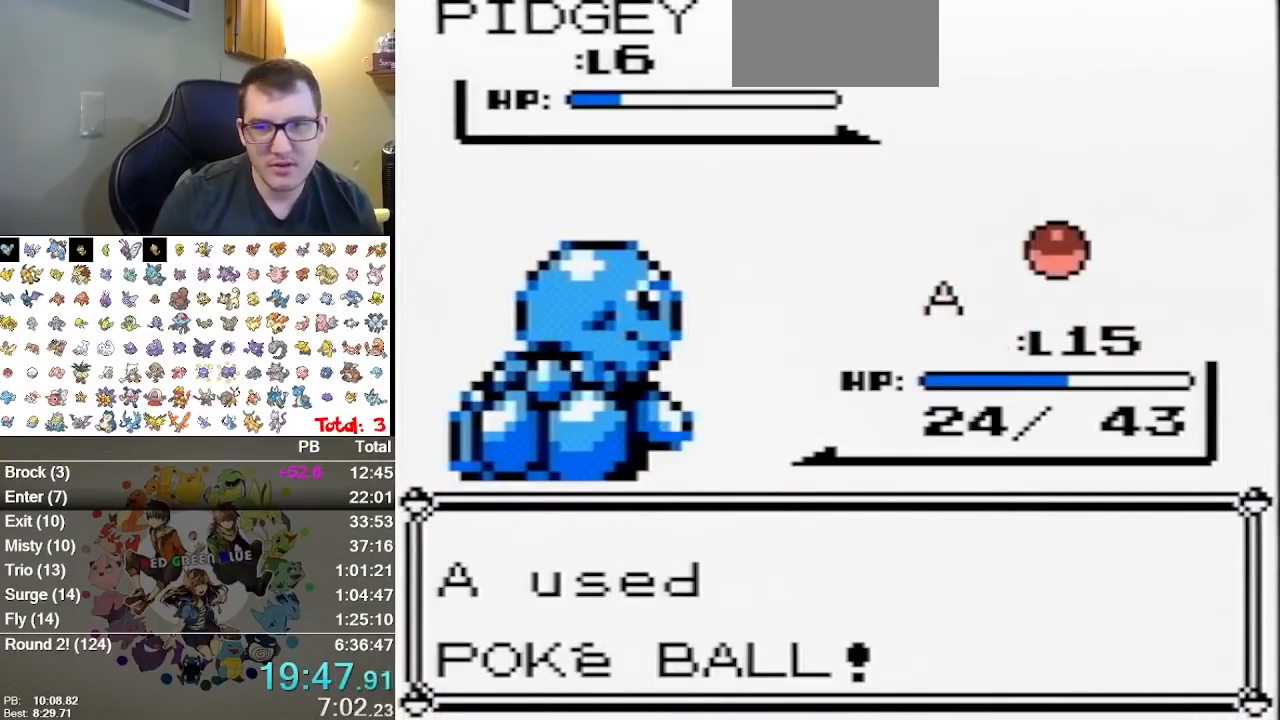
{"buttons": [], "events": []}
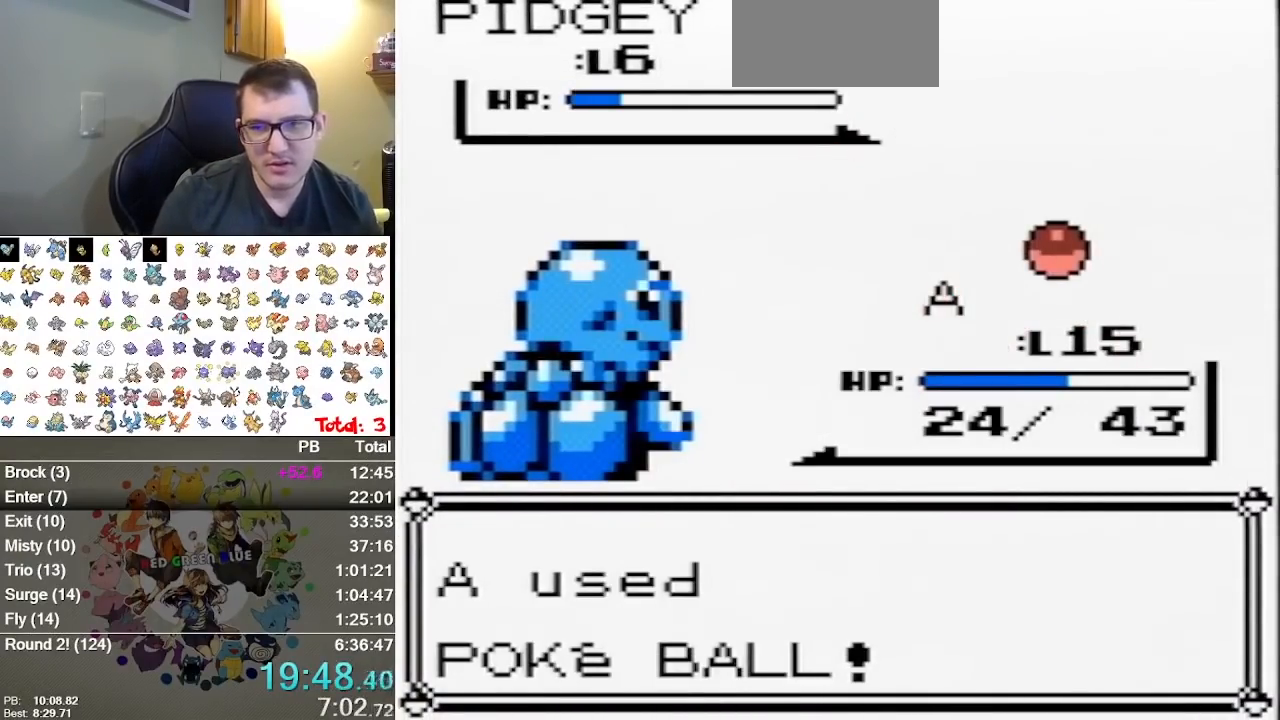
{"buttons": [], "events": []}
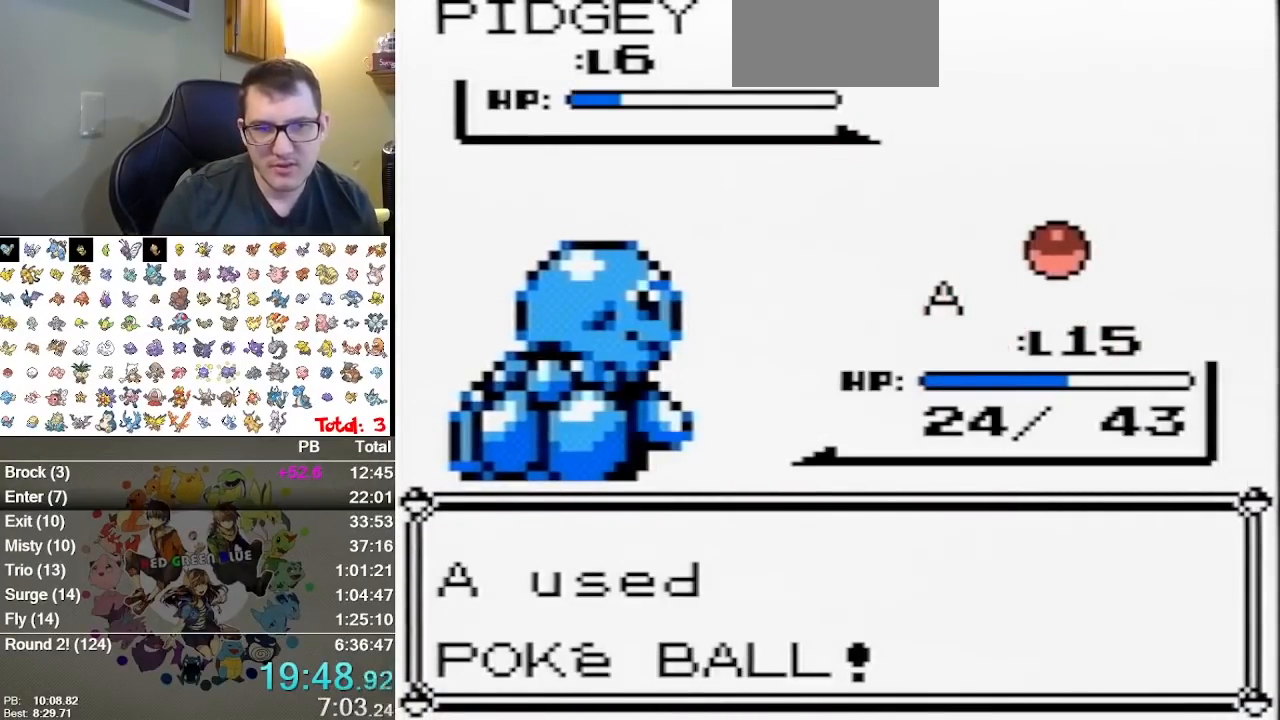
{"buttons": [], "events": []}
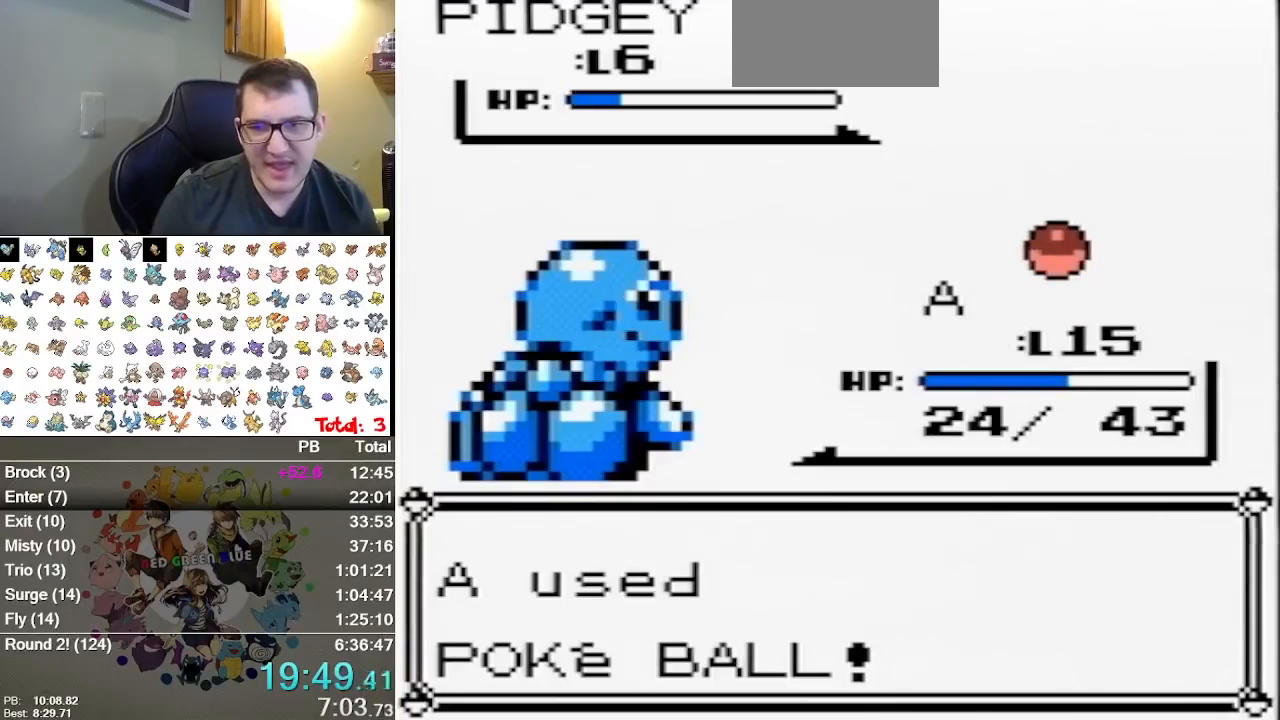
{"buttons": [], "events": []}
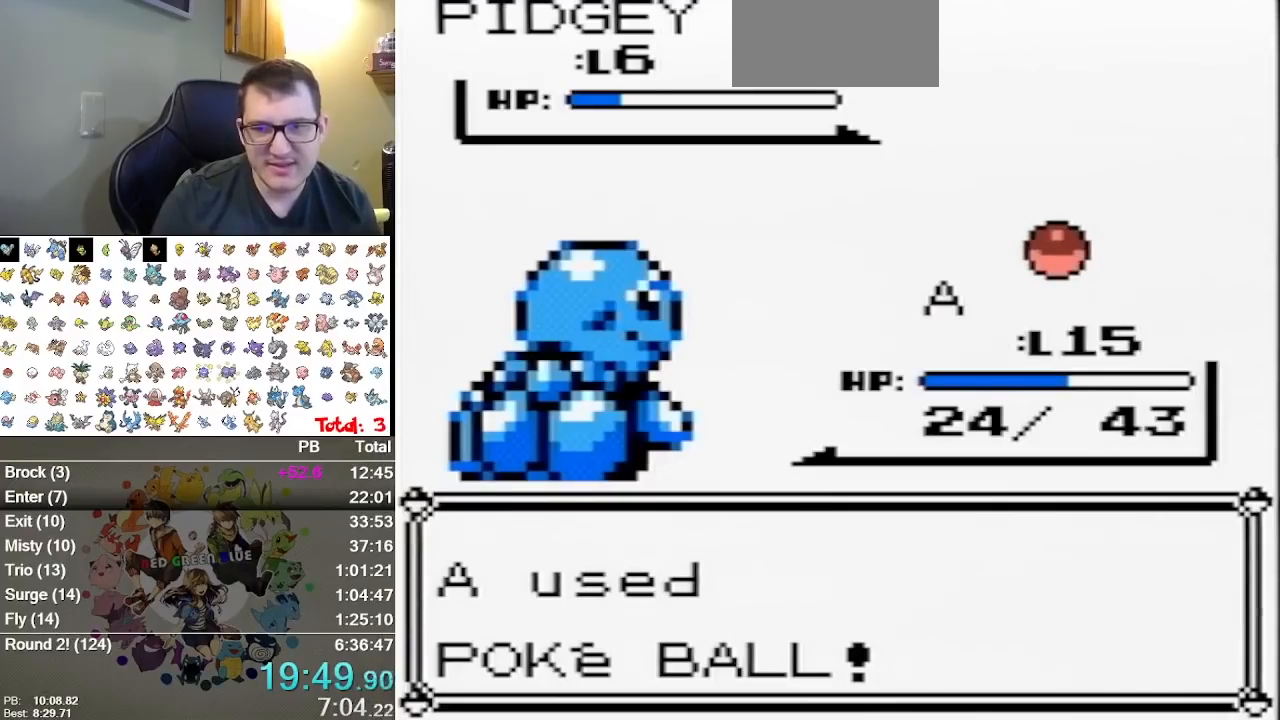
{"buttons": [], "events": [[150, "A", "down"], [300, "A", "up"], [367, "A", "down"], [433, "A", "up"]]}
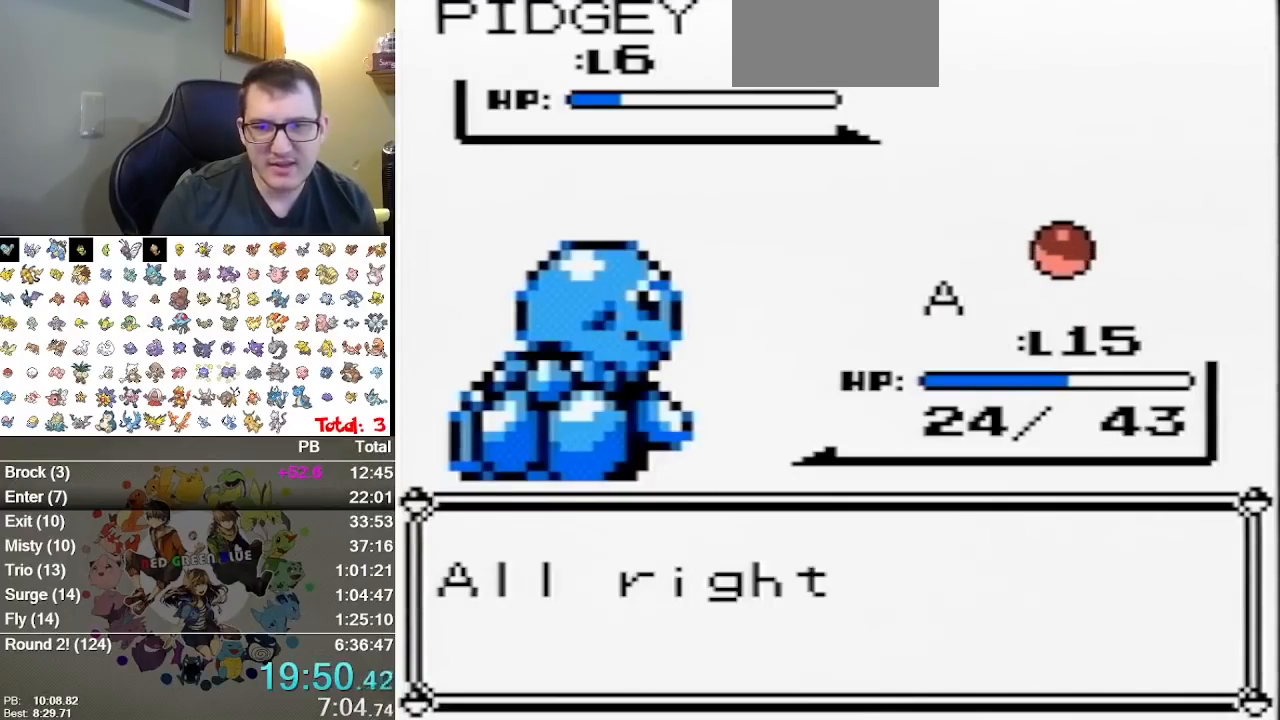
{"buttons": [], "events": [[33, "A", "down"], [133, "A", "up"], [200, "A", "down"], [250, "A", "up"], [317, "A", "down"], [383, "A", "up"]]}
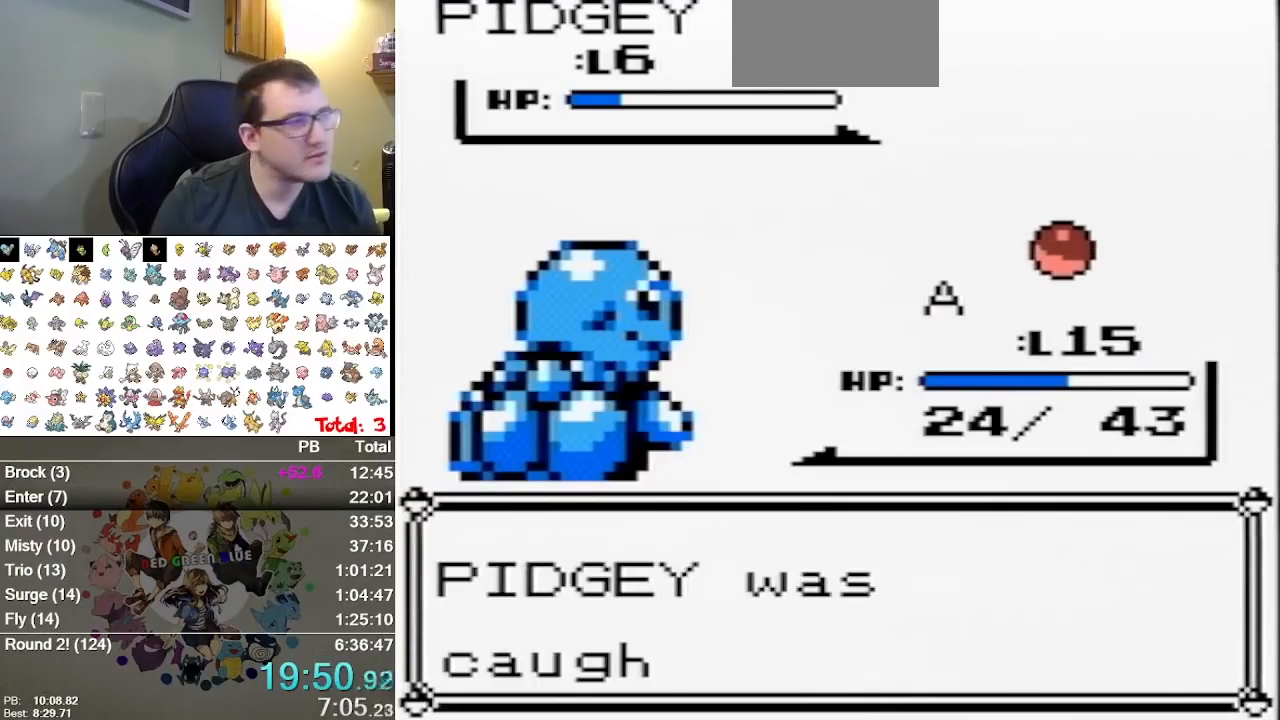
{"buttons": ["A"], "events": [[17, "A", "down"], [200, "A", "up"], [300, "A", "down"], [400, "A", "up"], [500, "A", "down"]]}
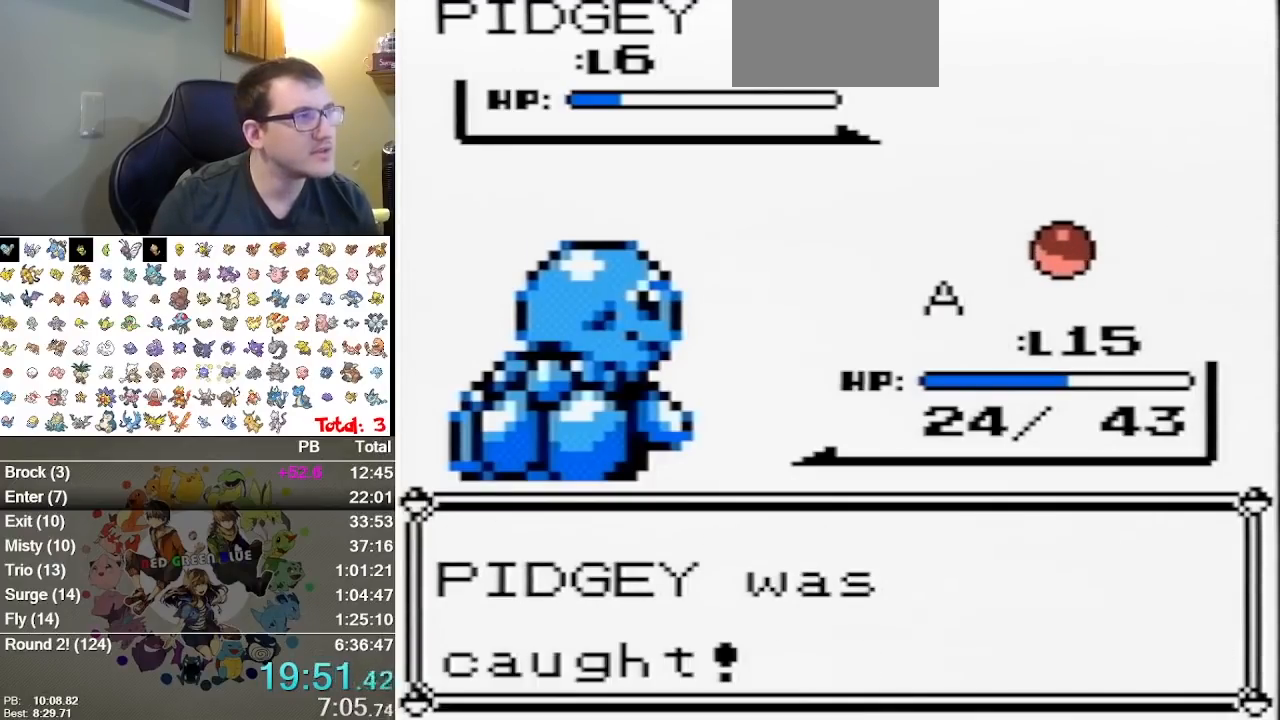
{"buttons": [], "events": [[83, "A", "up"], [150, "A", "down"], [217, "A", "up"], [350, "A", "down"], [467, "A", "up"]]}
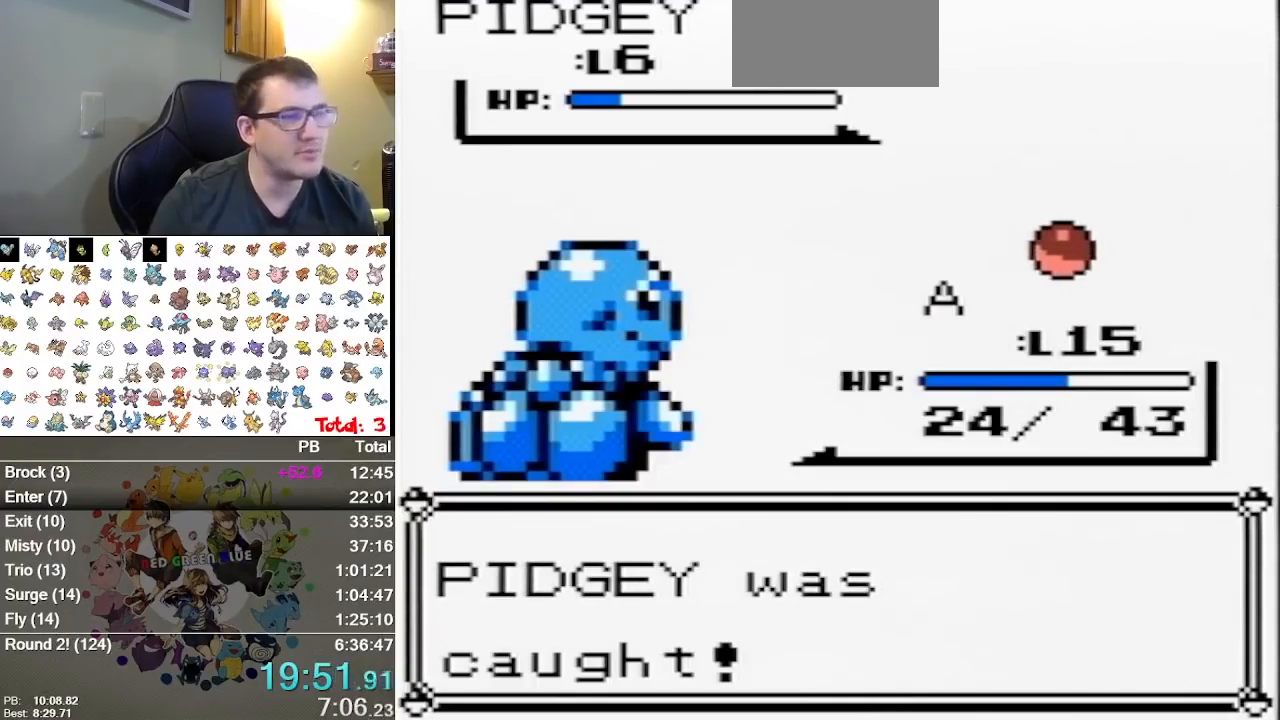
{"buttons": ["A"], "events": [[33, "A", "down"], [133, "A", "up"], [200, "A", "down"], [300, "A", "up"], [350, "A", "down"], [417, "A", "up"], [483, "A", "down"]]}
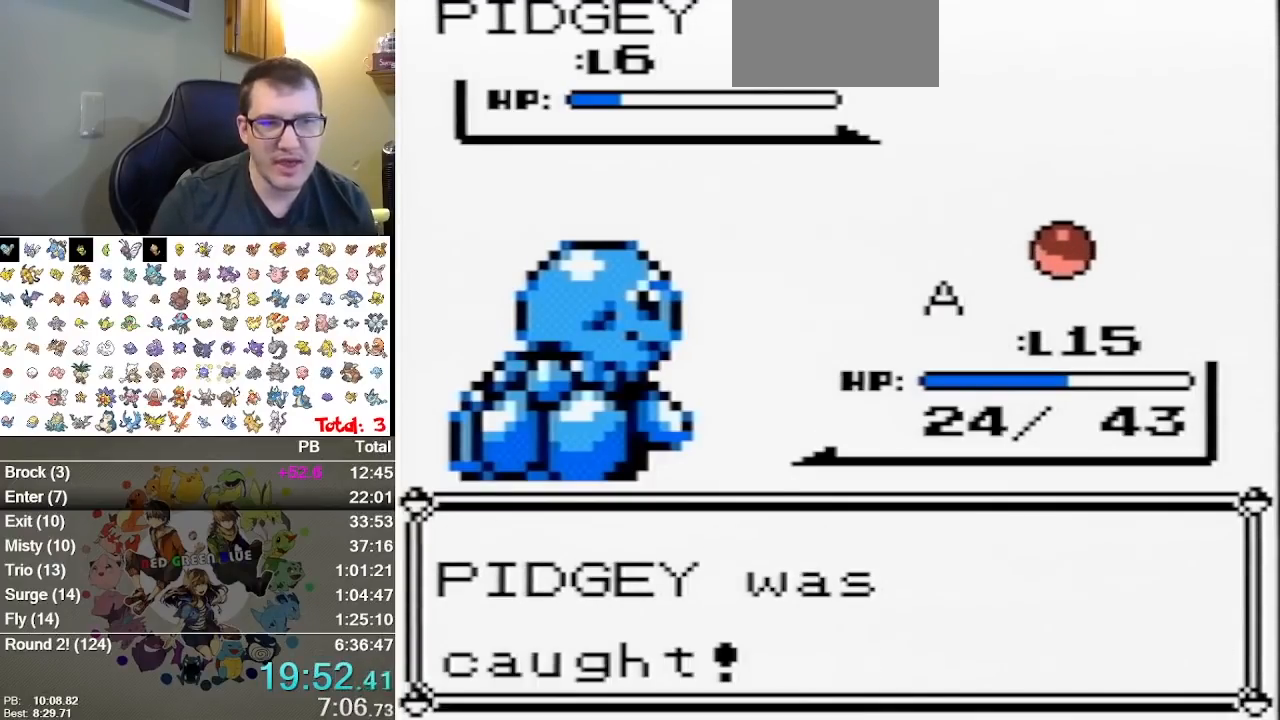
{"buttons": ["A"], "events": [[117, "A", "up"], [183, "A", "down"], [400, "A", "up"], [467, "A", "down"]]}
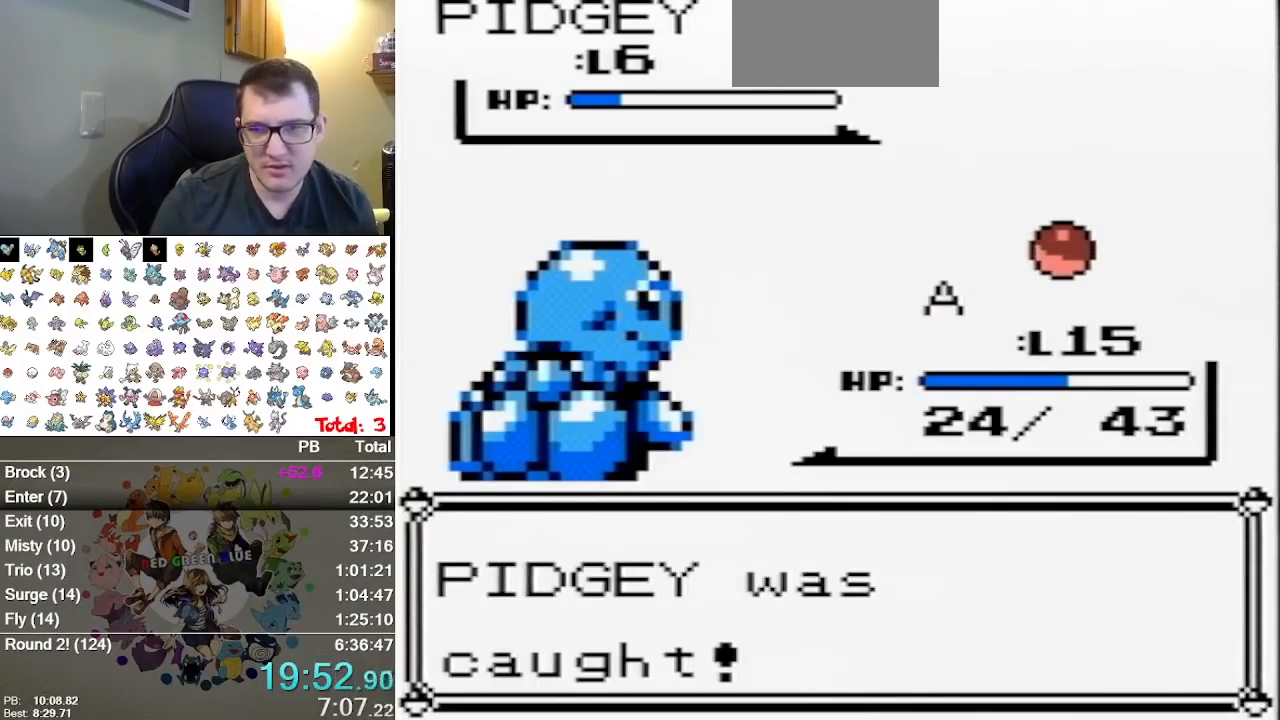
{"buttons": [], "events": [[33, "A", "up"], [117, "A", "down"], [183, "A", "up"], [250, "A", "down"], [383, "A", "up"], [450, "A", "down"], [500, "A", "up"]]}
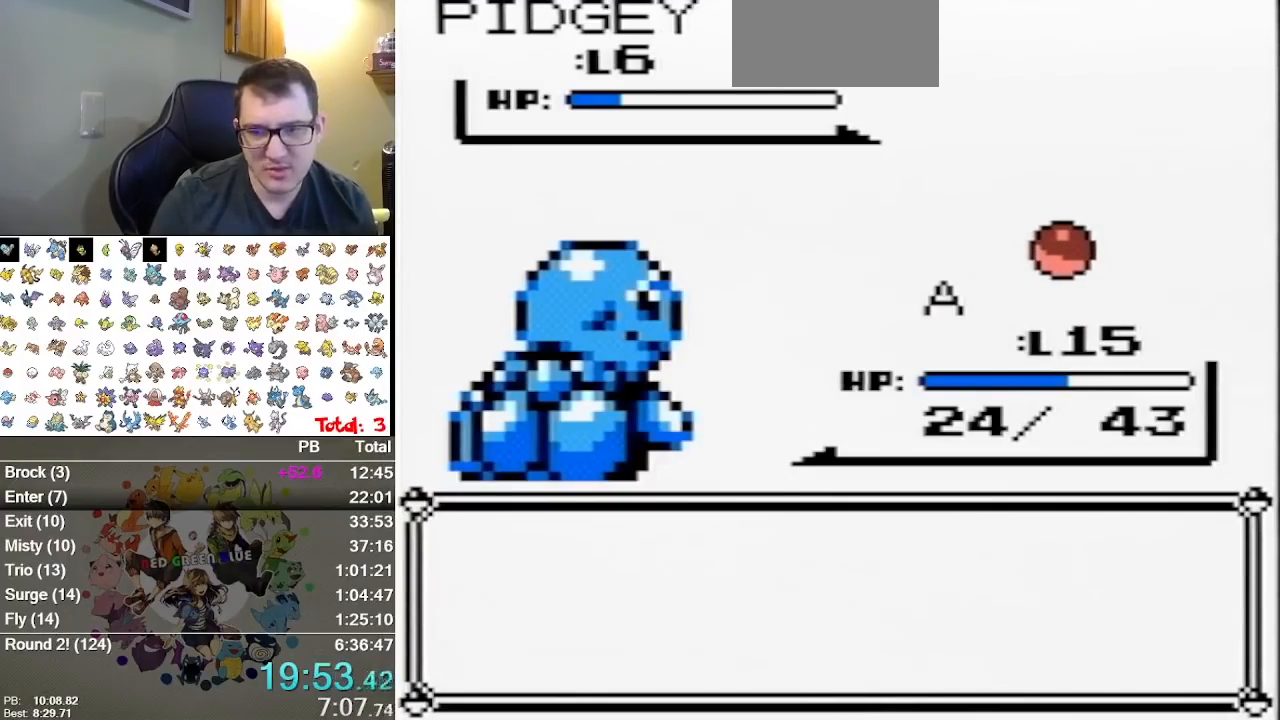
{"buttons": [], "events": [[67, "A", "down"], [167, "A", "up"], [233, "A", "down"], [300, "A", "up"], [367, "A", "down"], [450, "A", "up"]]}
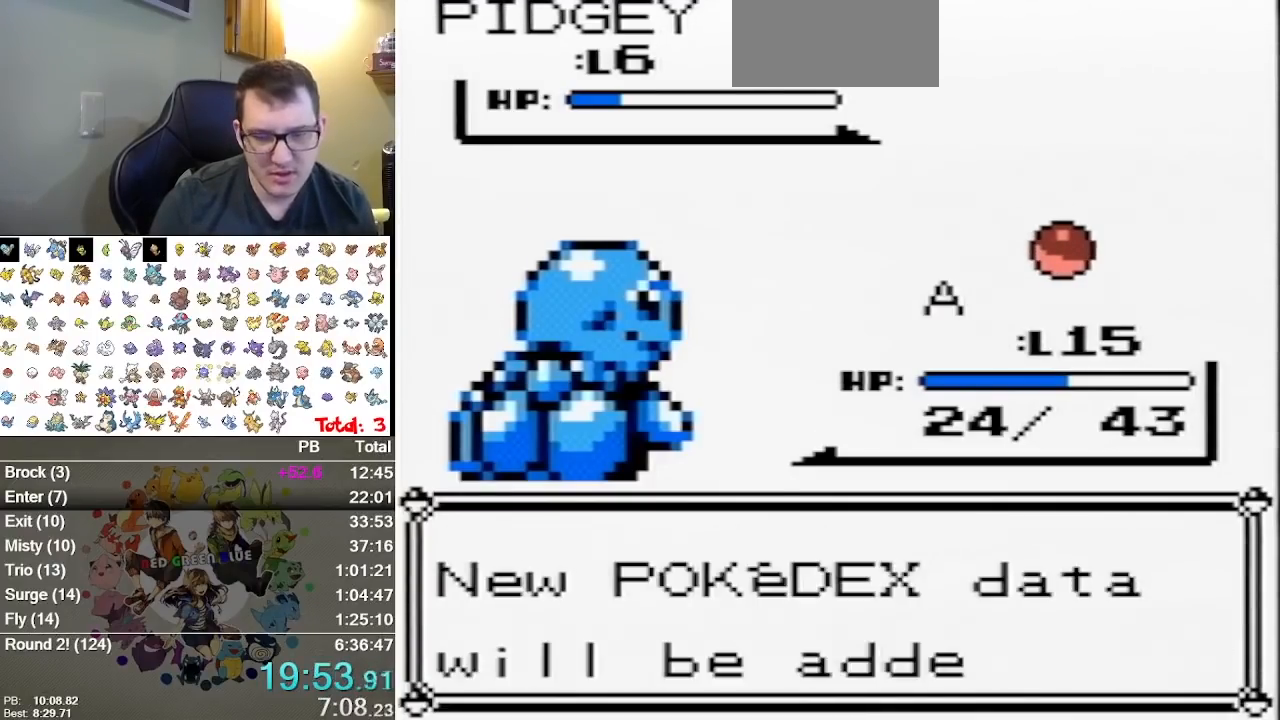
{"buttons": ["A"], "events": [[50, "A", "down"], [117, "A", "up"], [183, "A", "down"], [400, "A", "up"], [467, "A", "down"]]}
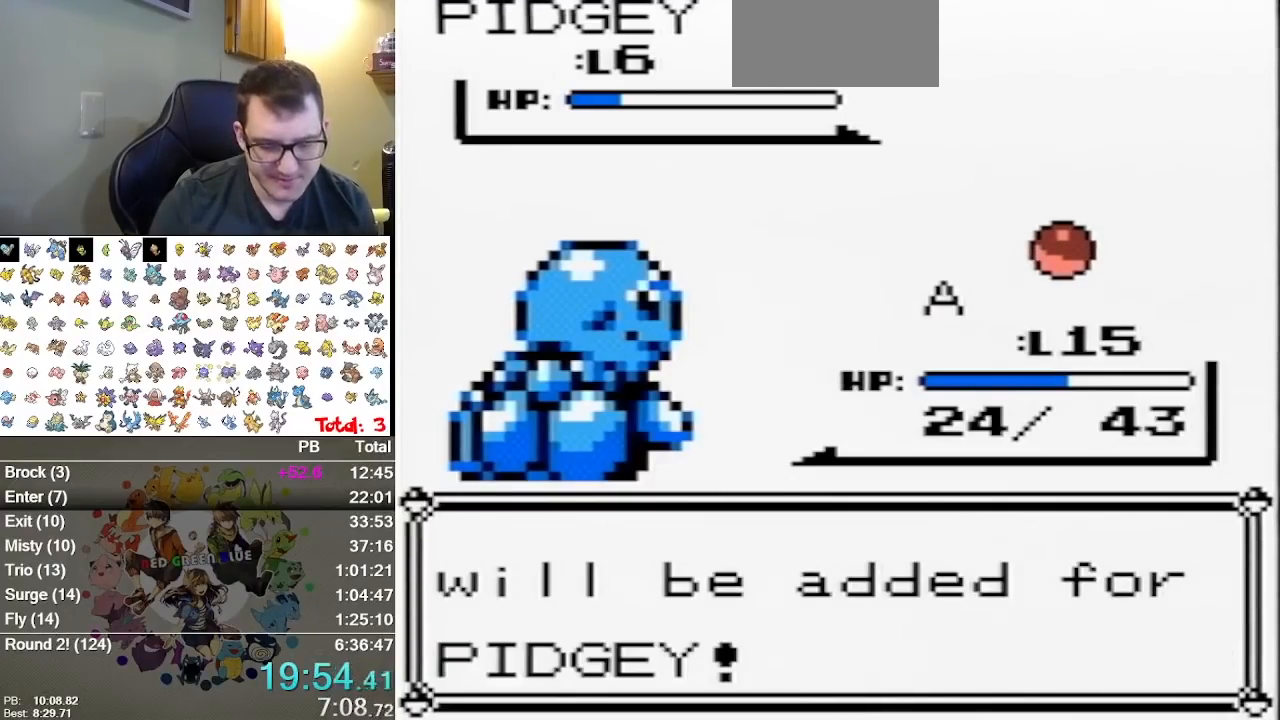
{"buttons": ["A"], "events": [[200, "A", "up"], [283, "A", "down"], [383, "A", "up"], [483, "A", "down"]]}